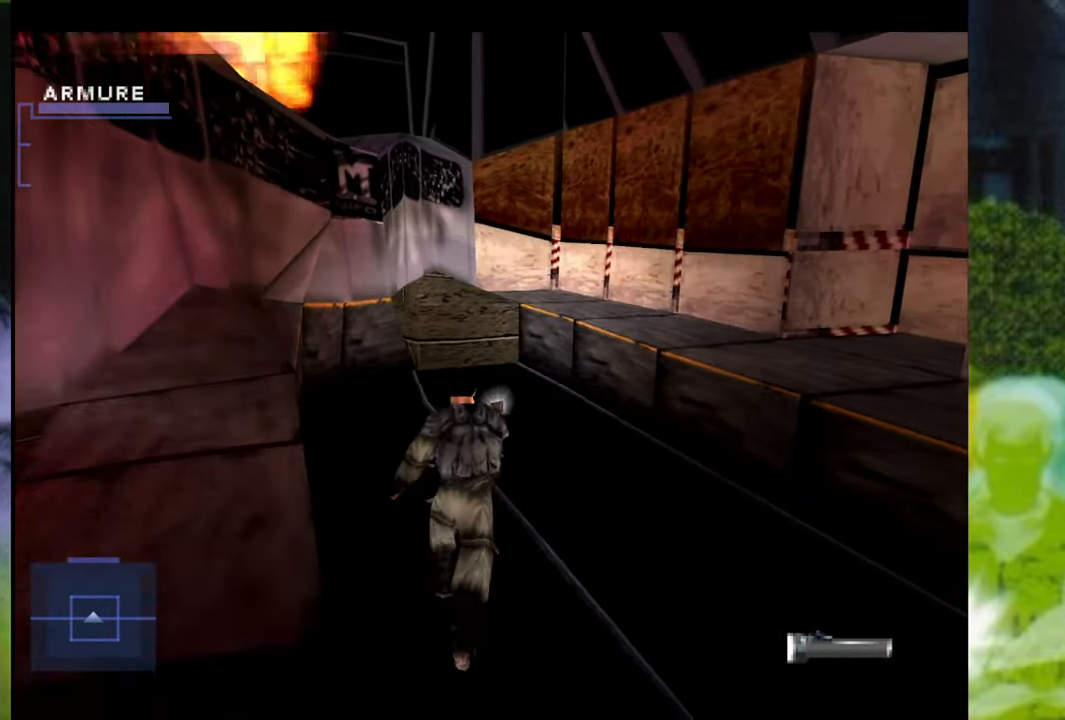
Gameplay with a controller (Xbox layout); each line is a JSON object with the inputs held at the frame after it. "events" lists button and stick changes between this image and that frame as [ms after this image, input, new state], when the widget could be followed in between. Not read: L3 R2 R3.
{"buttons": [], "left_stick": "up", "right_stick": "center", "events": []}
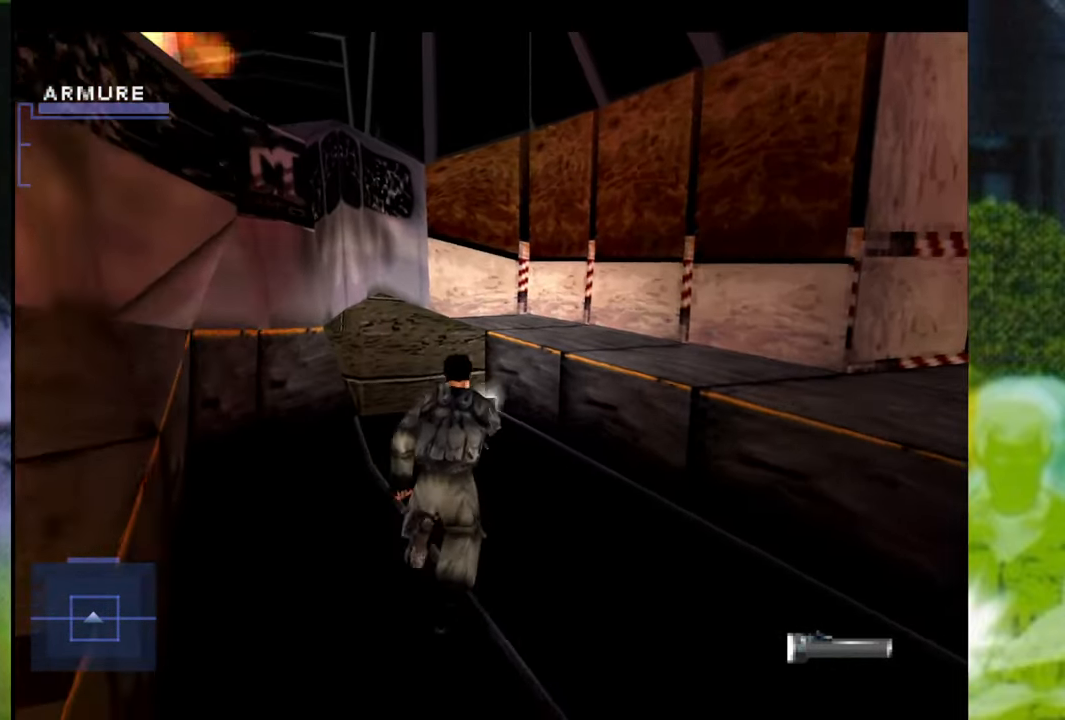
{"buttons": ["Y"], "left_stick": "up-right", "right_stick": "center", "events": [[34, "left_stick", "up-right"], [451, "Y", "down"]]}
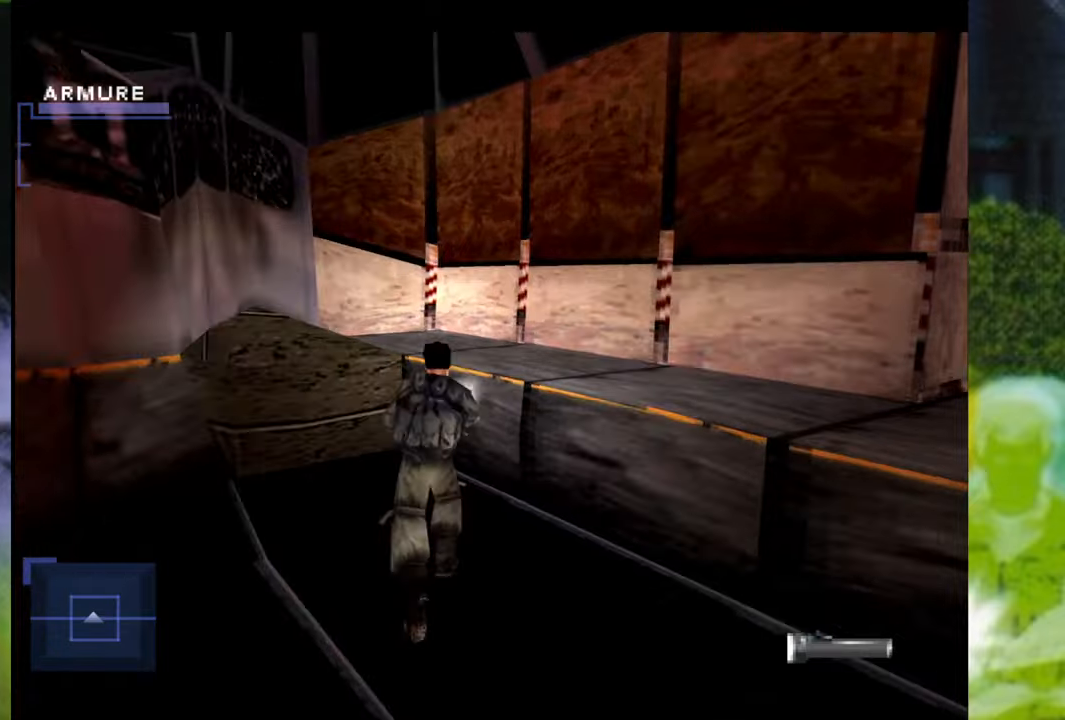
{"buttons": [], "left_stick": "up", "right_stick": "center", "events": [[84, "Y", "up"], [167, "Y", "down"], [200, "left_stick", "up"], [251, "Y", "up"], [351, "Y", "down"], [451, "Y", "up"]]}
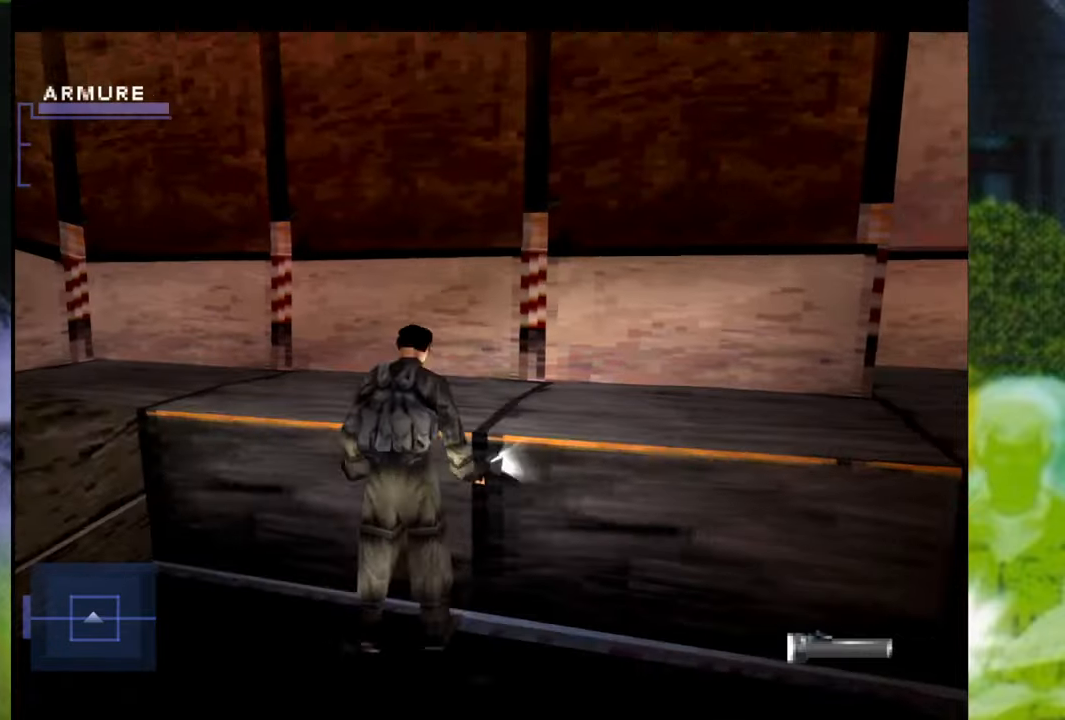
{"buttons": [], "left_stick": "left", "right_stick": "center", "events": [[66, "left_stick", "center"], [434, "left_stick", "left"]]}
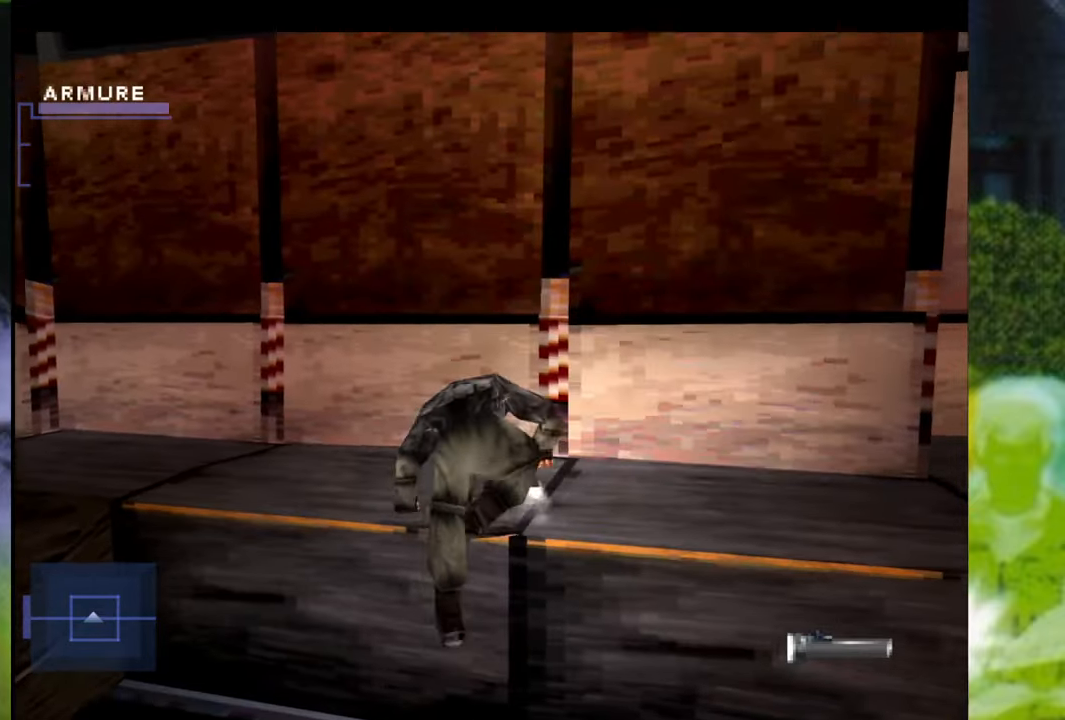
{"buttons": [], "left_stick": "left", "right_stick": "center", "events": []}
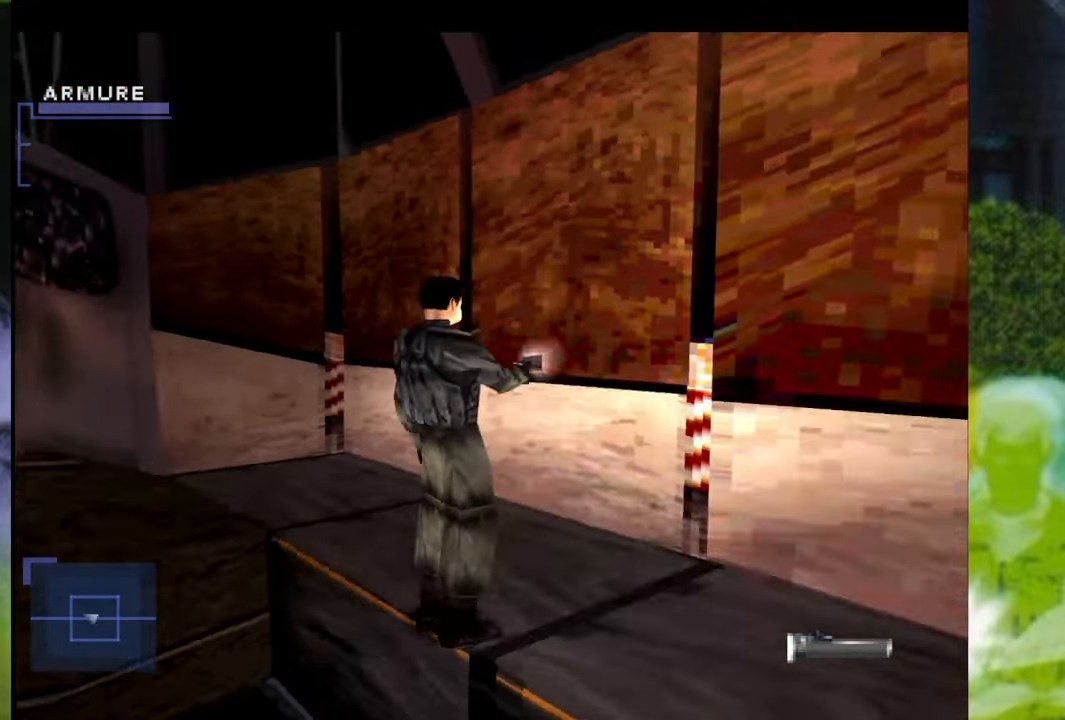
{"buttons": [], "left_stick": "up", "right_stick": "center", "events": [[100, "left_stick", "up"], [167, "left_stick", "up-right"], [434, "left_stick", "up"]]}
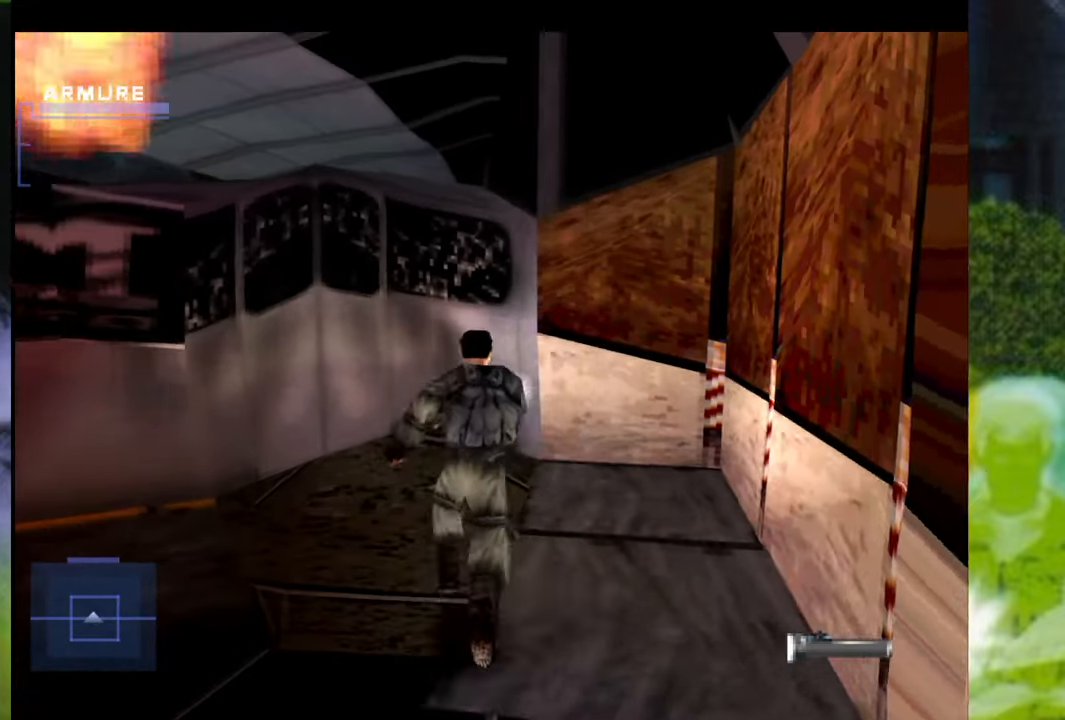
{"buttons": [], "left_stick": "up-left", "right_stick": "center", "events": [[133, "left_stick", "up-left"]]}
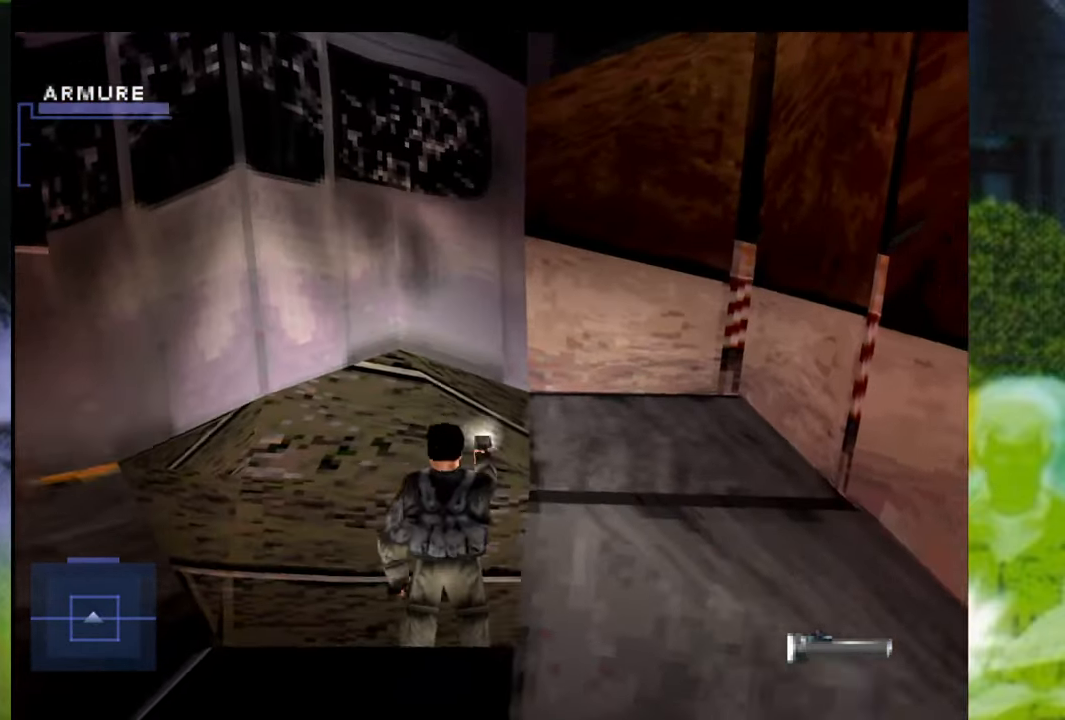
{"buttons": [], "left_stick": "center", "right_stick": "center", "events": [[67, "left_stick", "up"], [167, "left_stick", "up-right"], [200, "Y", "down"], [317, "Y", "up"], [467, "left_stick", "center"]]}
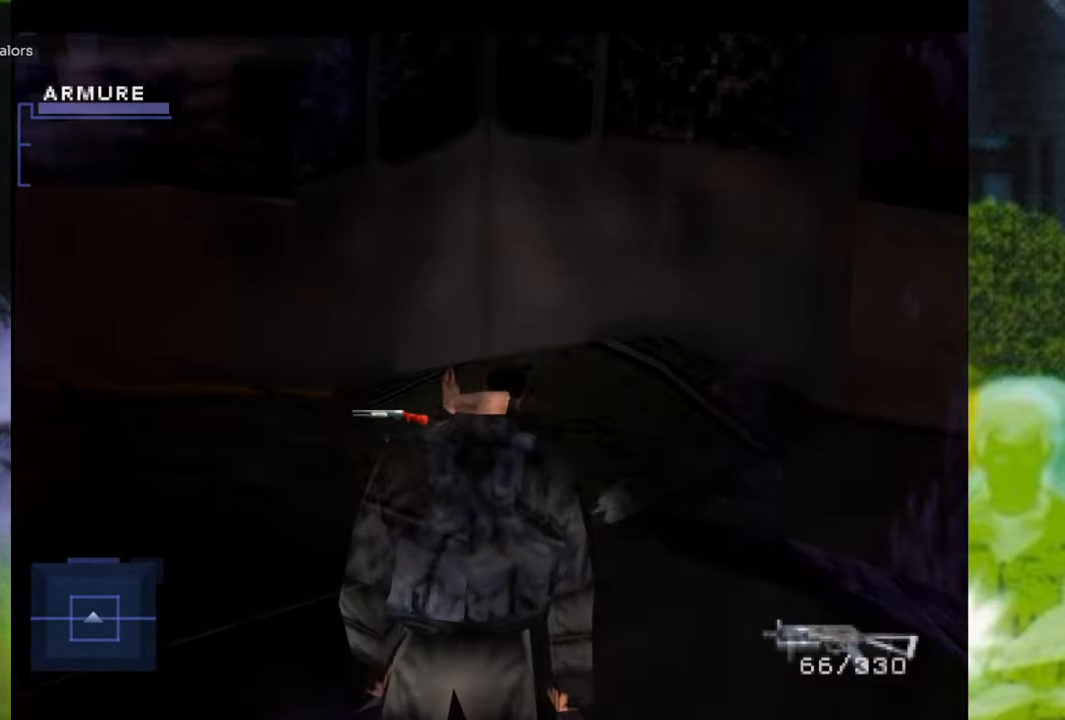
{"buttons": [], "left_stick": "center", "right_stick": "center", "events": []}
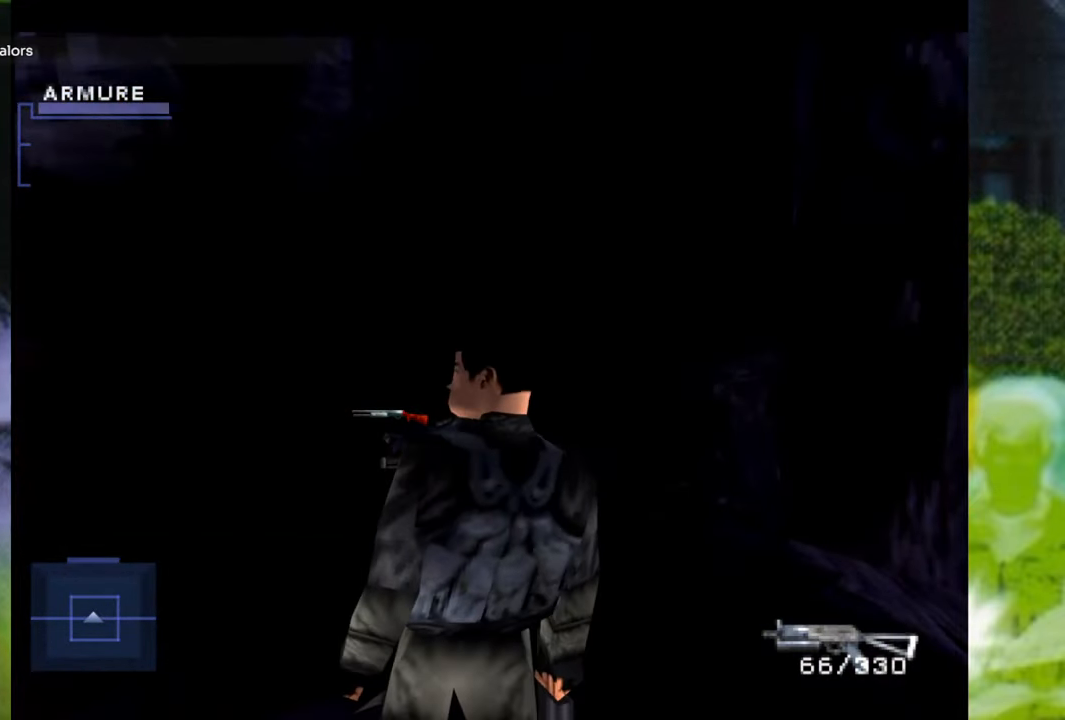
{"buttons": [], "left_stick": "center", "right_stick": "center", "events": []}
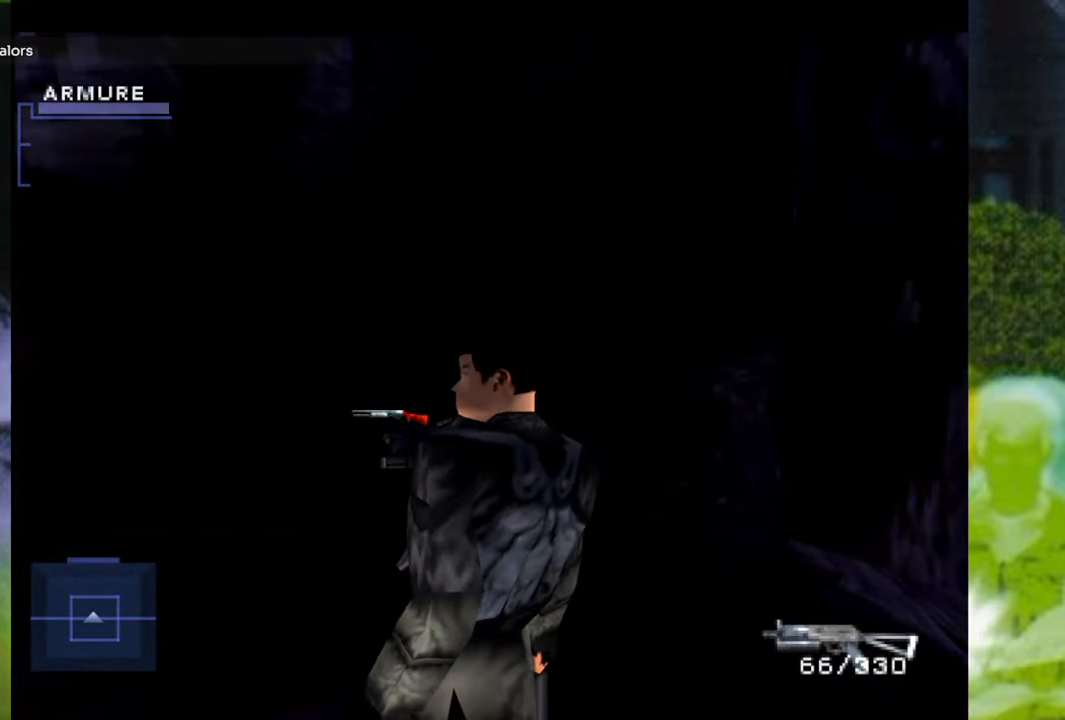
{"buttons": ["DPAD_LEFT"], "left_stick": "center", "right_stick": "center", "events": [[383, "DPAD_LEFT", "down"]]}
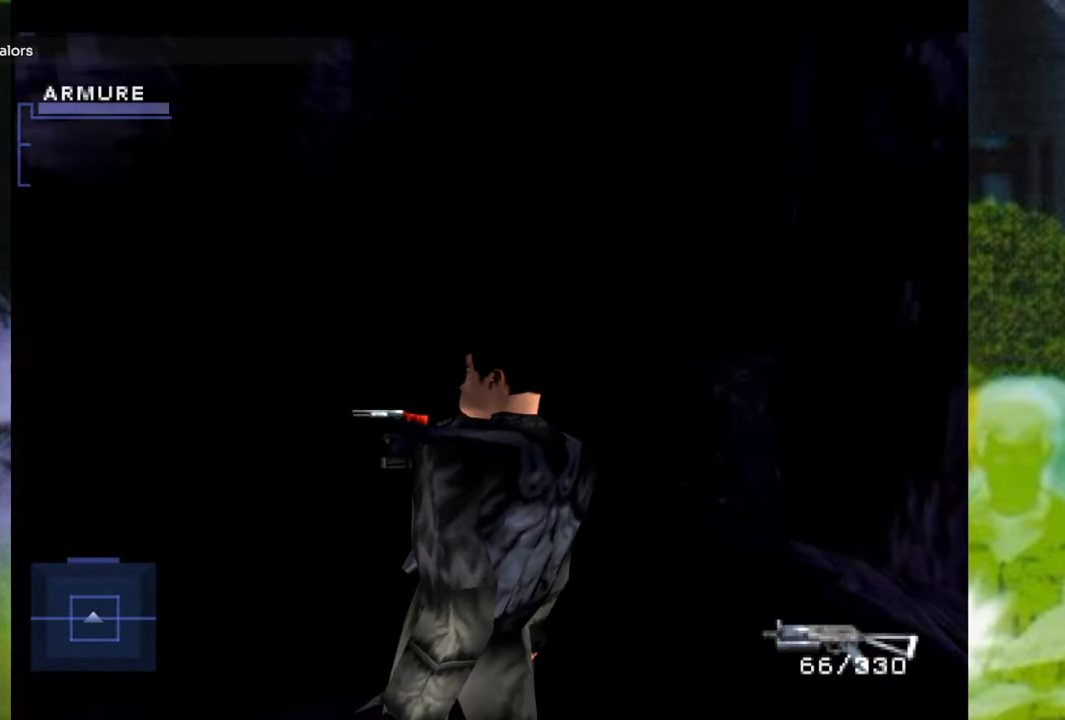
{"buttons": [], "left_stick": "center", "right_stick": "center", "events": [[83, "DPAD_UP", "down"], [117, "DPAD_LEFT", "up"], [367, "DPAD_UP", "up"]]}
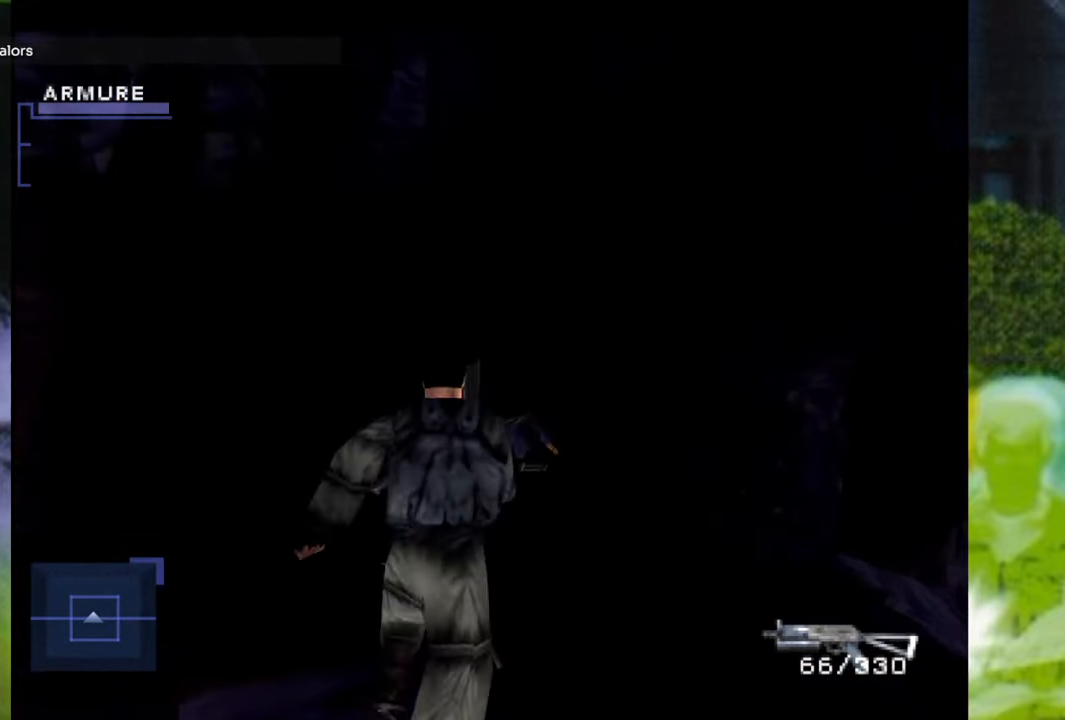
{"buttons": [], "left_stick": "center", "right_stick": "center", "events": [[66, "DPAD_LEFT", "down"], [216, "DPAD_LEFT", "up"]]}
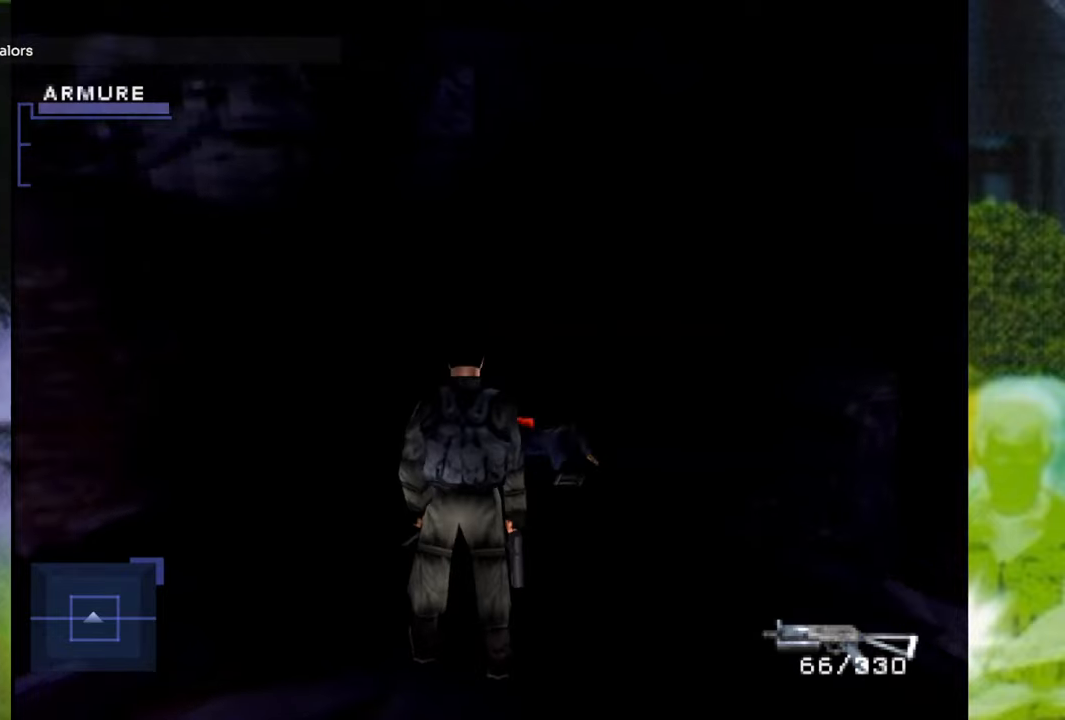
{"buttons": ["SELECT"], "left_stick": "center", "right_stick": "center", "events": [[100, "SELECT", "down"]]}
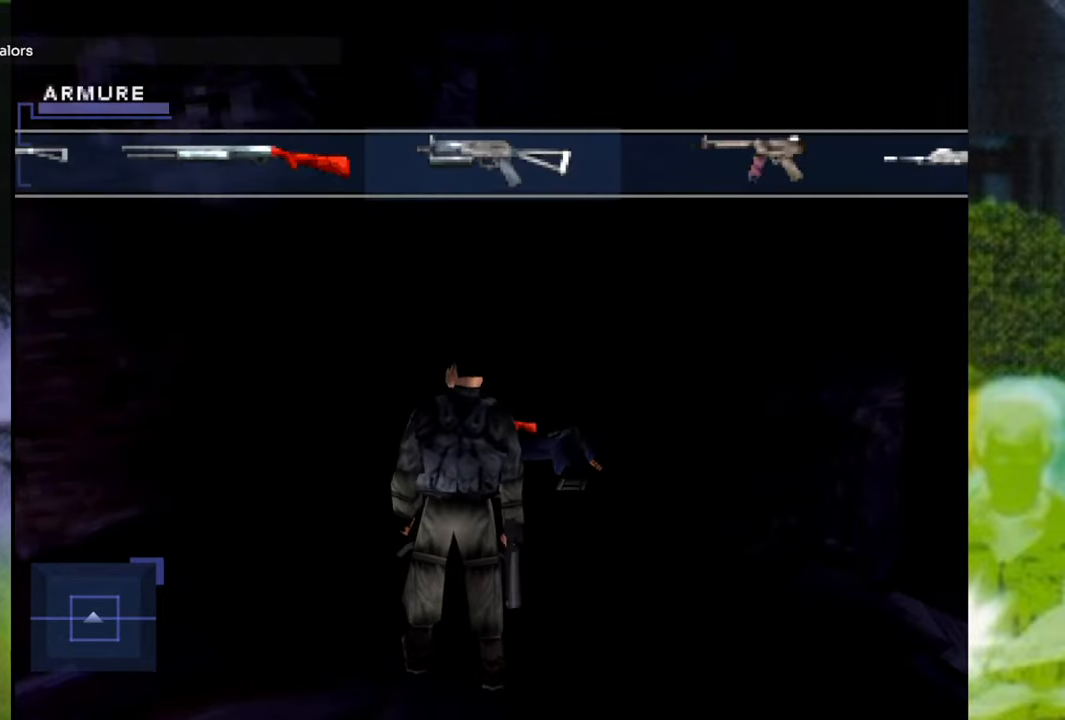
{"buttons": ["SELECT"], "left_stick": "center", "right_stick": "center", "events": []}
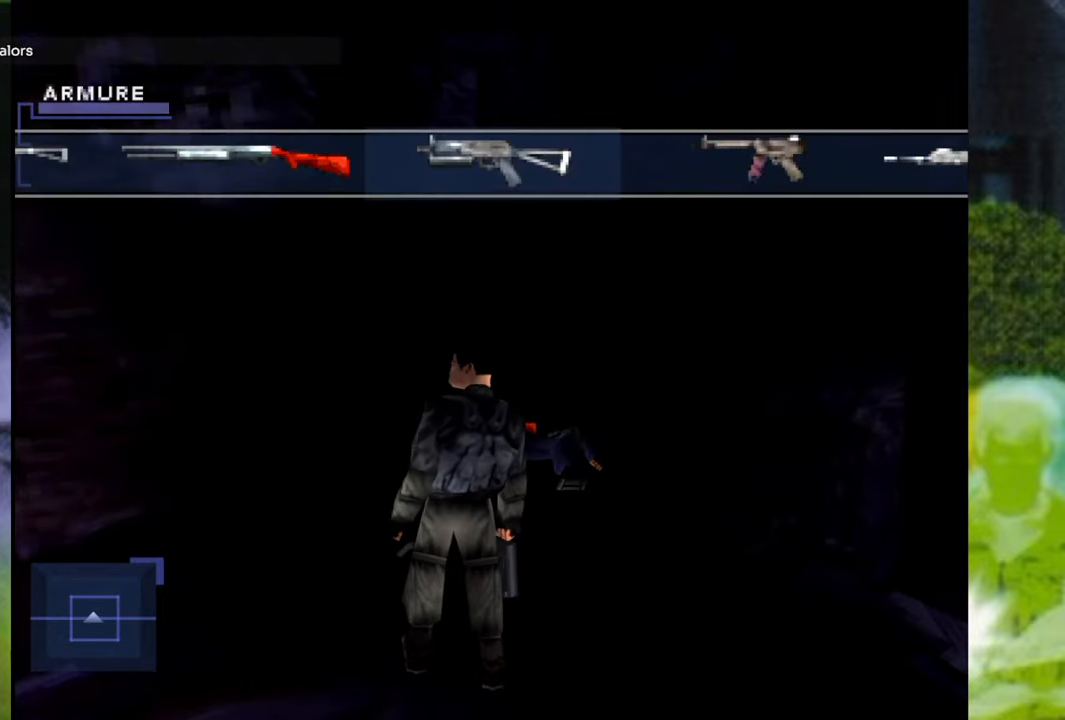
{"buttons": ["SELECT"], "left_stick": "center", "right_stick": "center", "events": []}
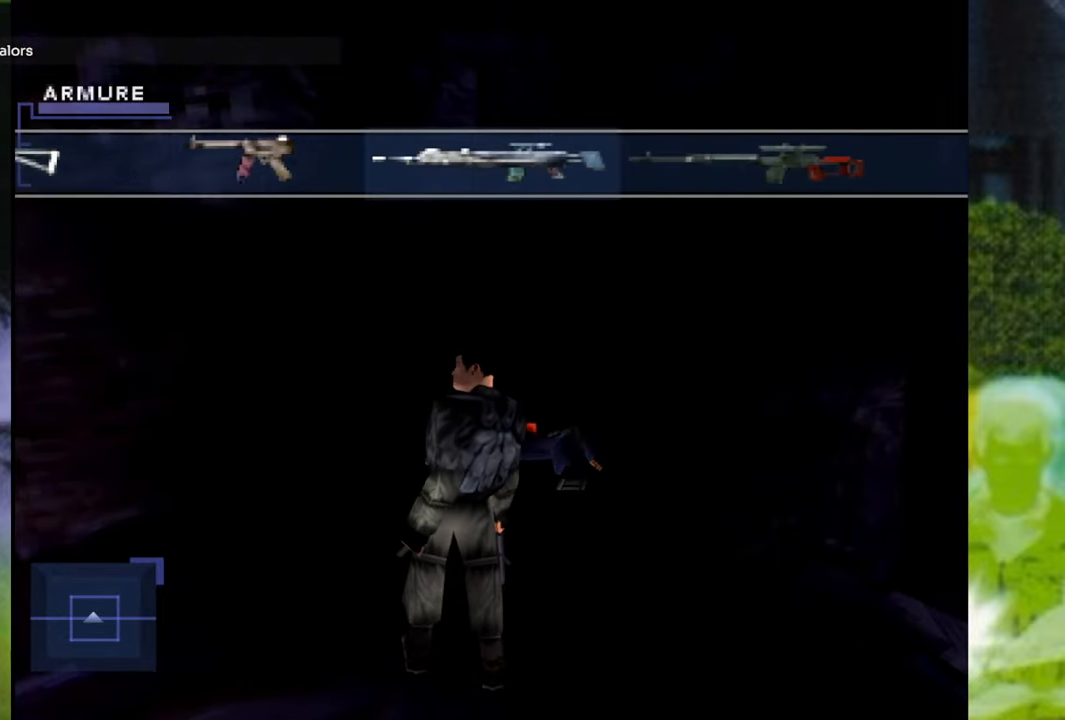
{"buttons": ["SELECT"], "left_stick": "center", "right_stick": "center", "events": []}
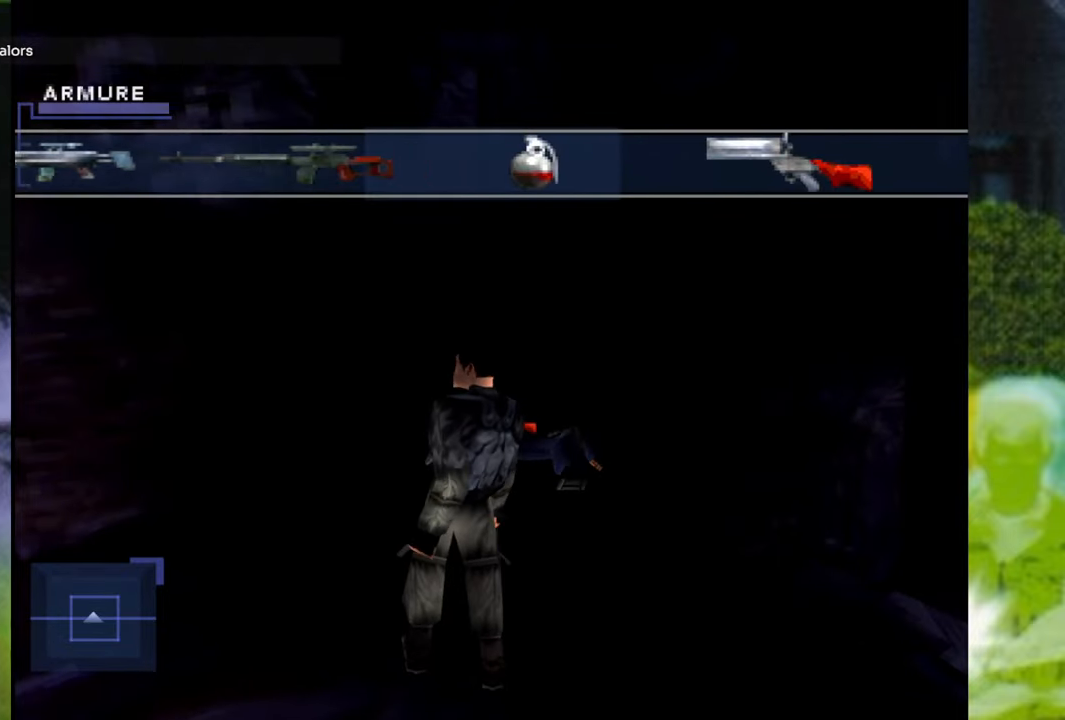
{"buttons": ["SELECT"], "left_stick": "center", "right_stick": "center", "events": []}
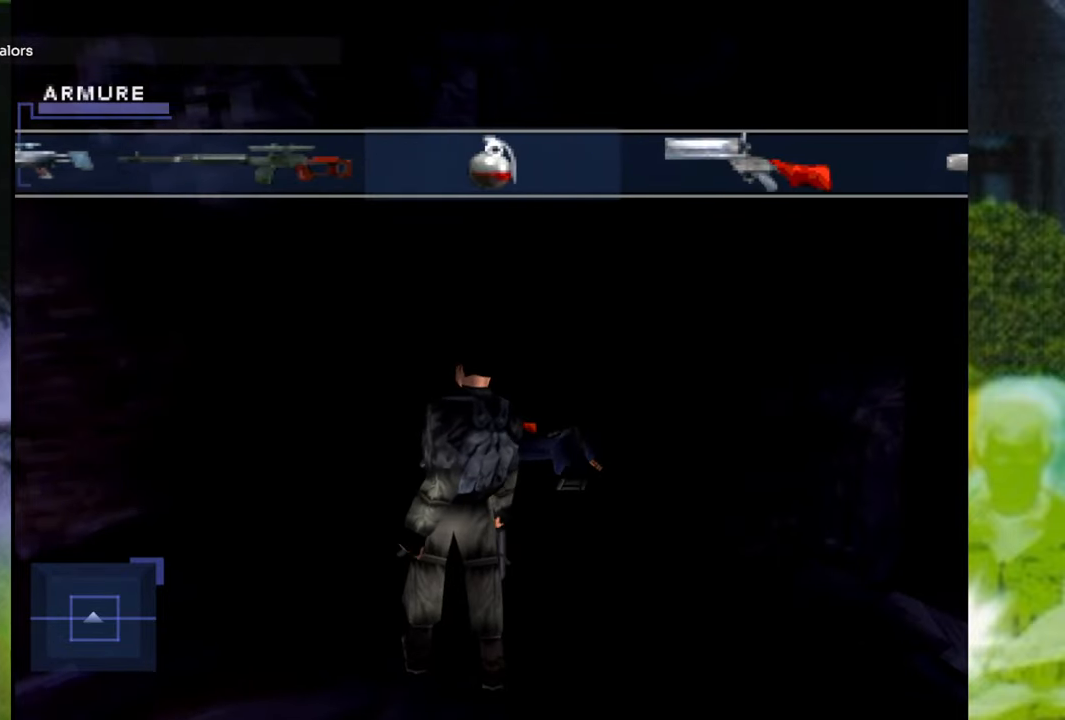
{"buttons": ["SELECT"], "left_stick": "center", "right_stick": "center", "events": []}
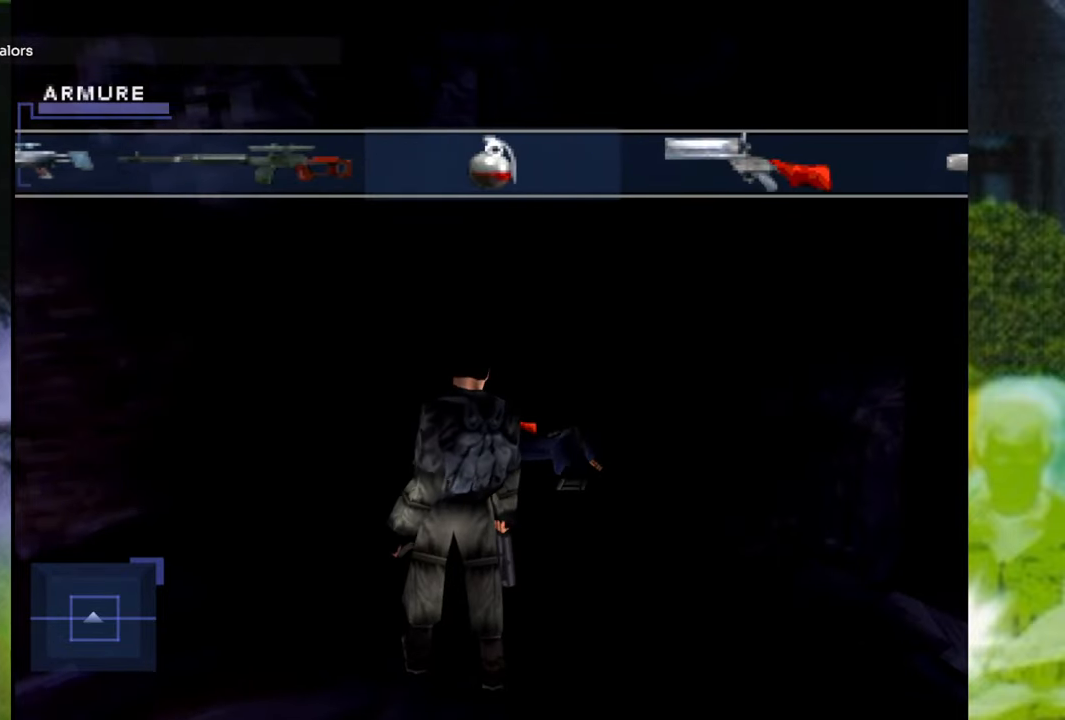
{"buttons": ["SELECT"], "left_stick": "center", "right_stick": "center", "events": []}
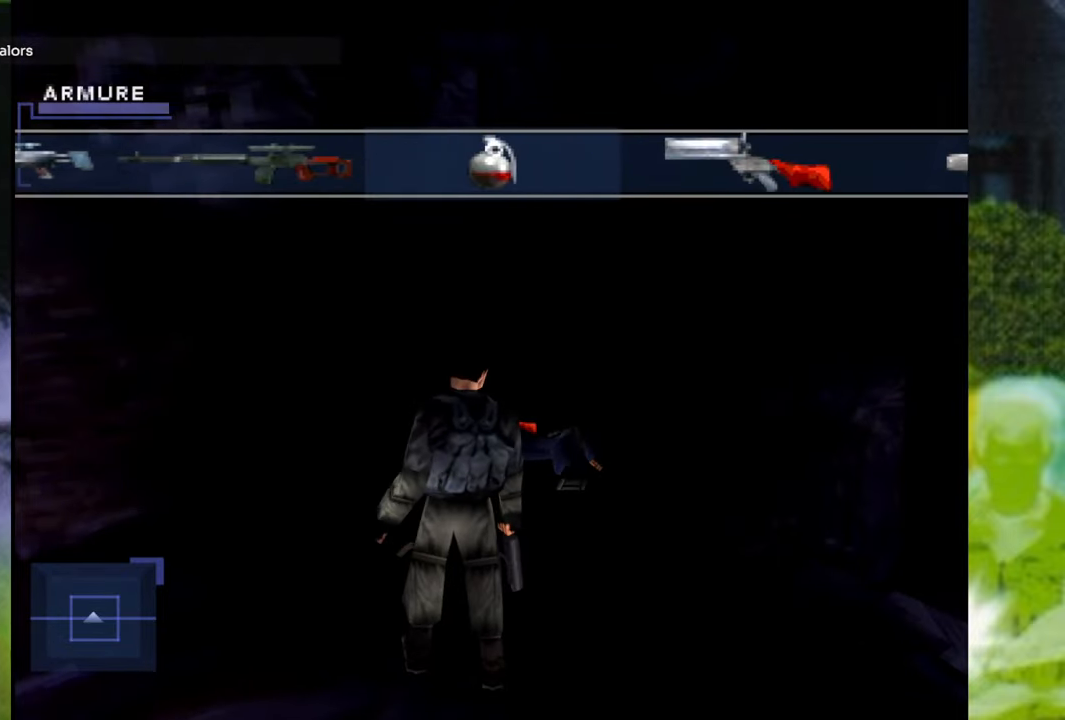
{"buttons": ["SELECT"], "left_stick": "center", "right_stick": "center", "events": []}
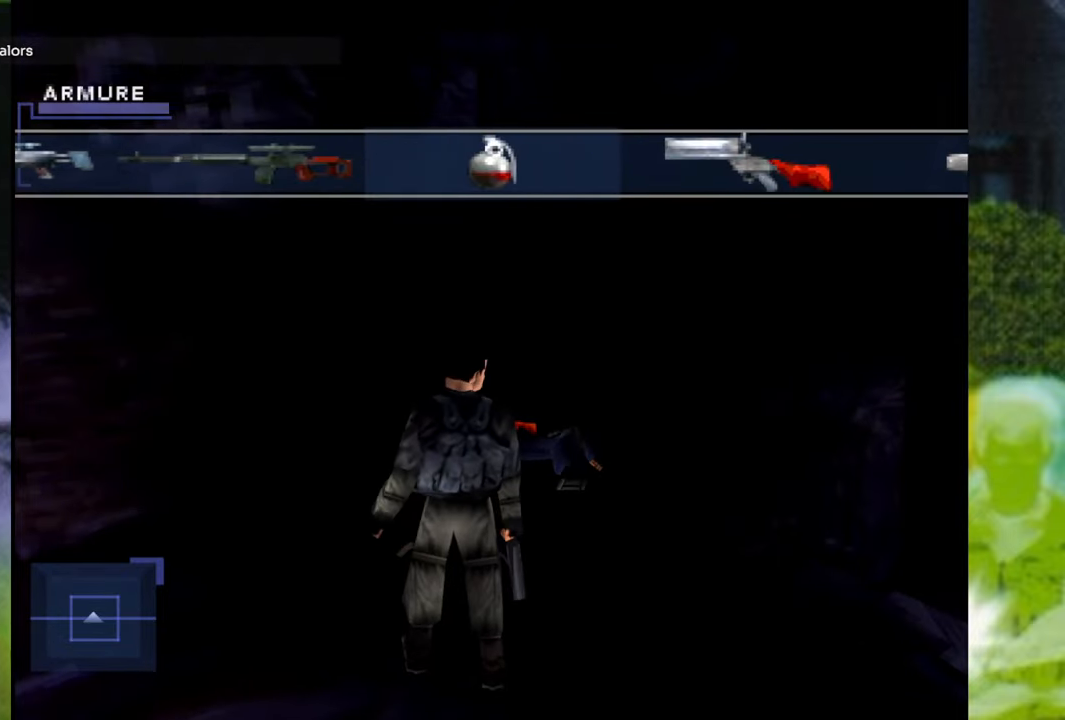
{"buttons": ["SELECT"], "left_stick": "center", "right_stick": "center", "events": []}
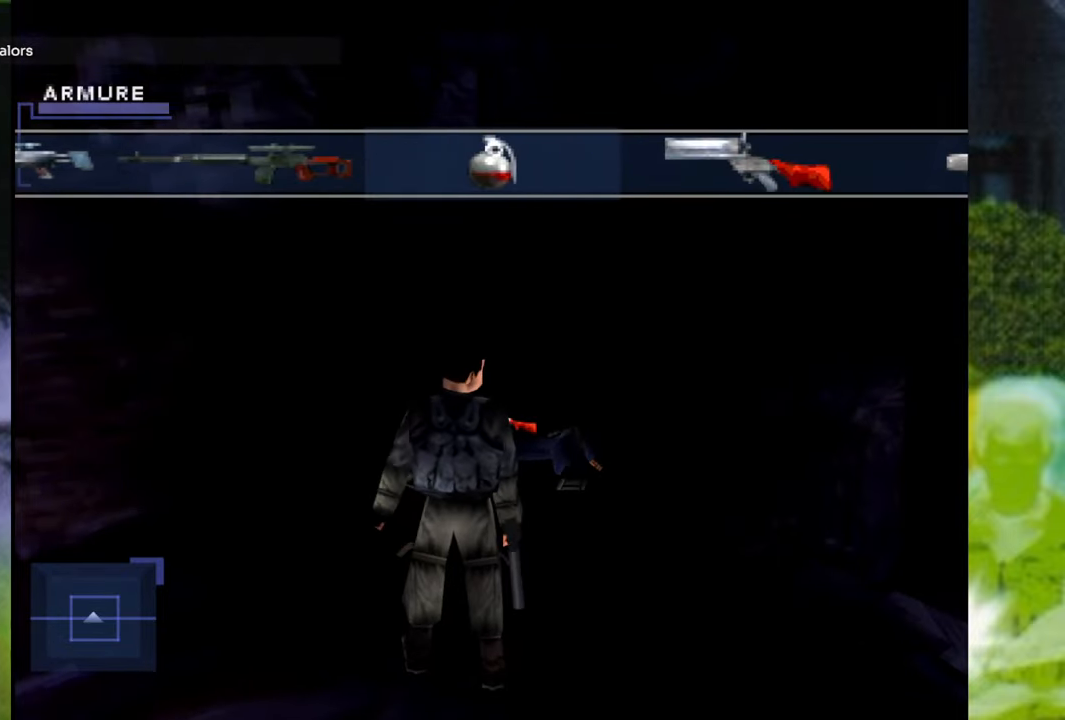
{"buttons": ["SELECT"], "left_stick": "center", "right_stick": "center", "events": []}
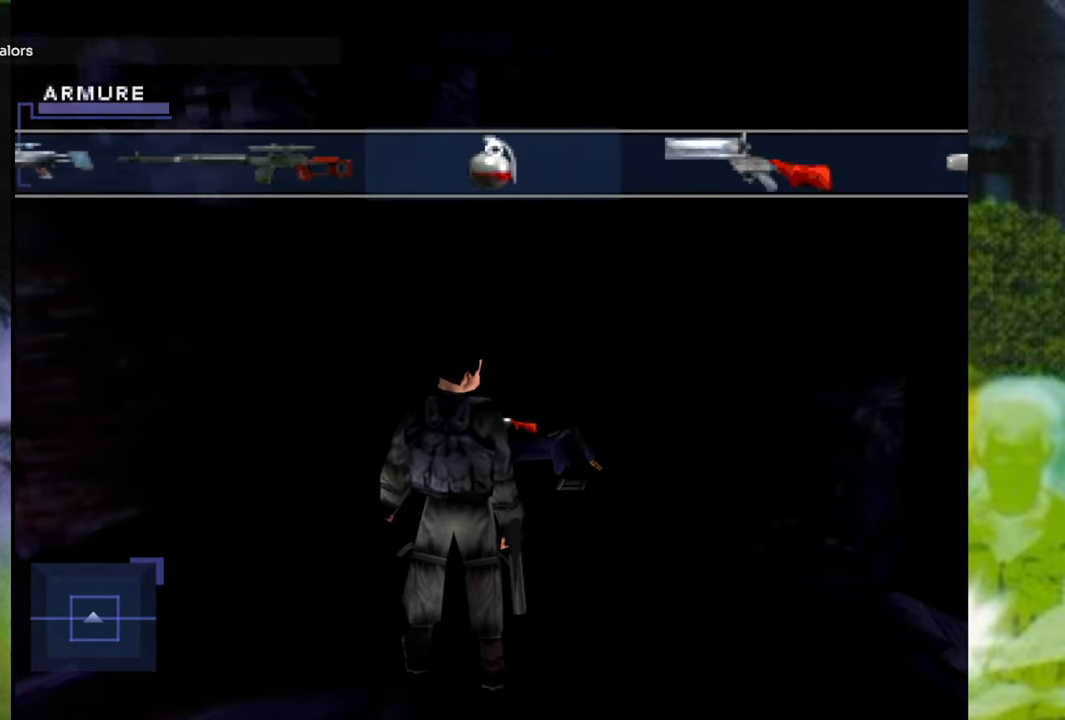
{"buttons": ["SELECT"], "left_stick": "center", "right_stick": "center", "events": []}
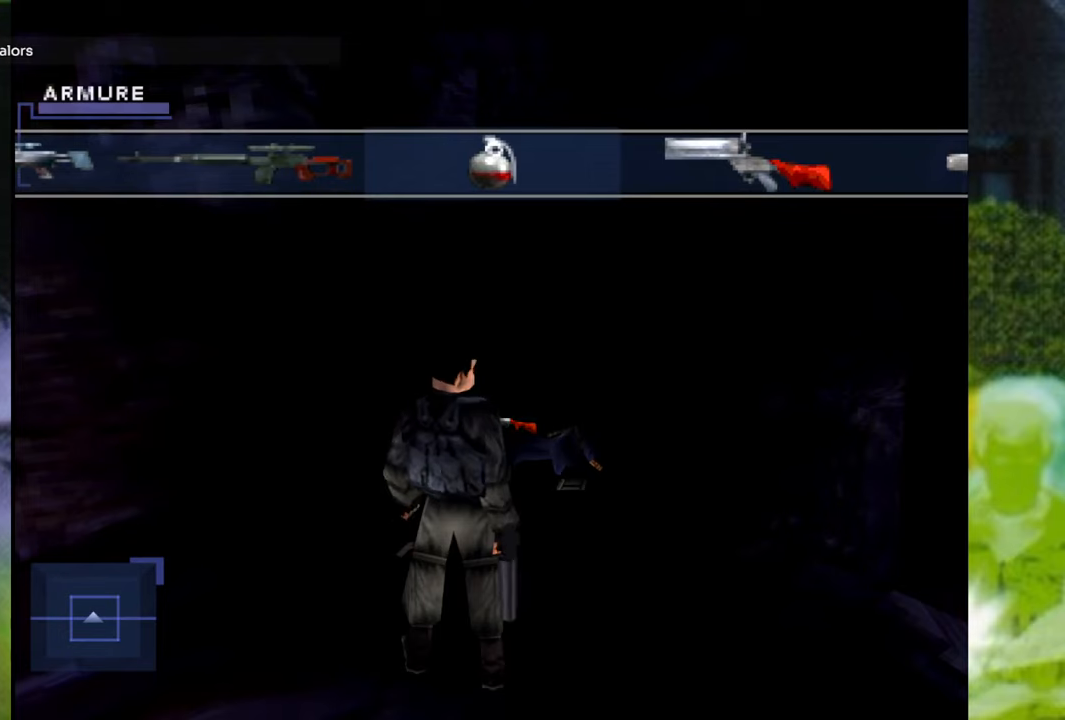
{"buttons": ["SELECT"], "left_stick": "center", "right_stick": "center", "events": []}
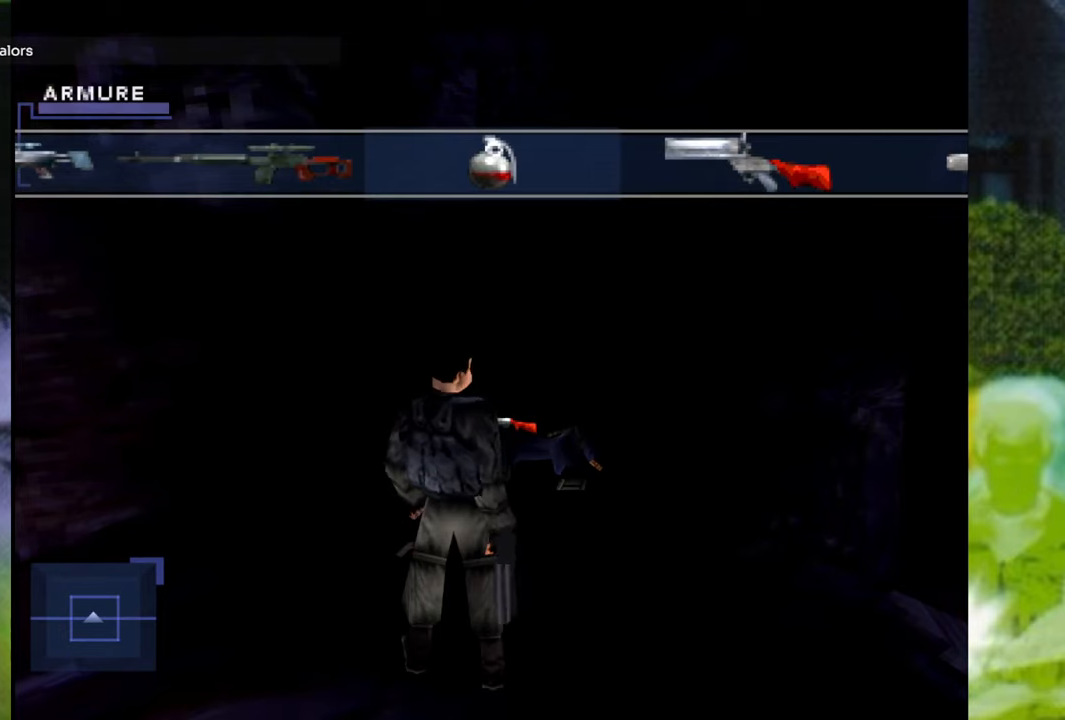
{"buttons": ["SELECT"], "left_stick": "center", "right_stick": "center", "events": []}
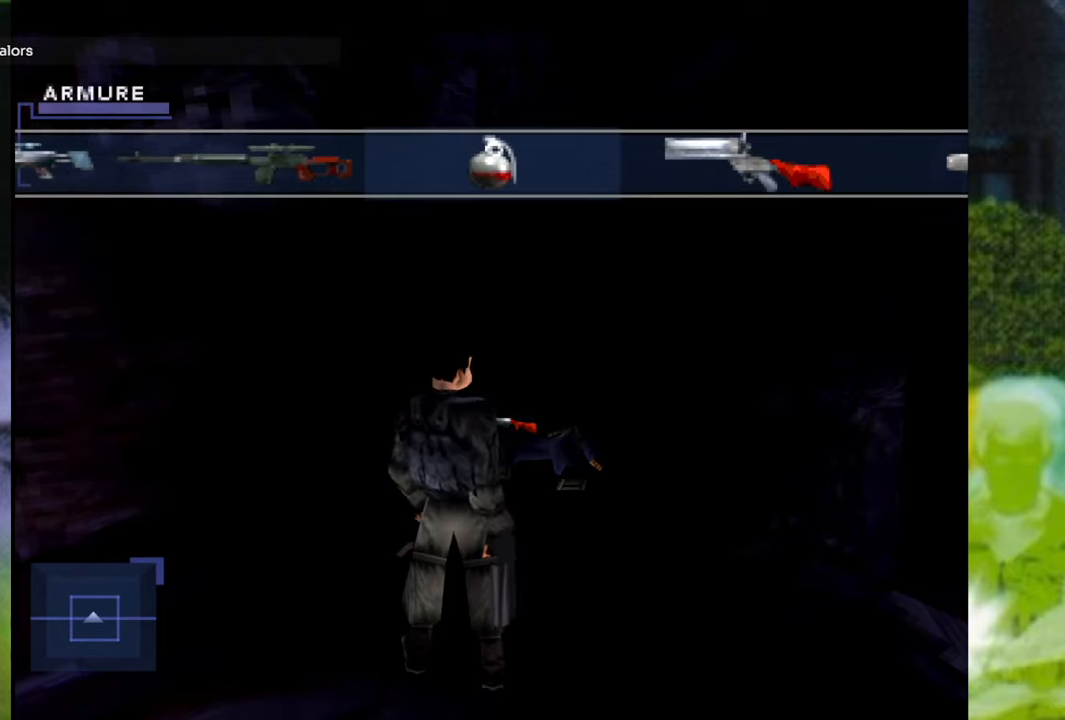
{"buttons": ["SELECT"], "left_stick": "center", "right_stick": "center", "events": []}
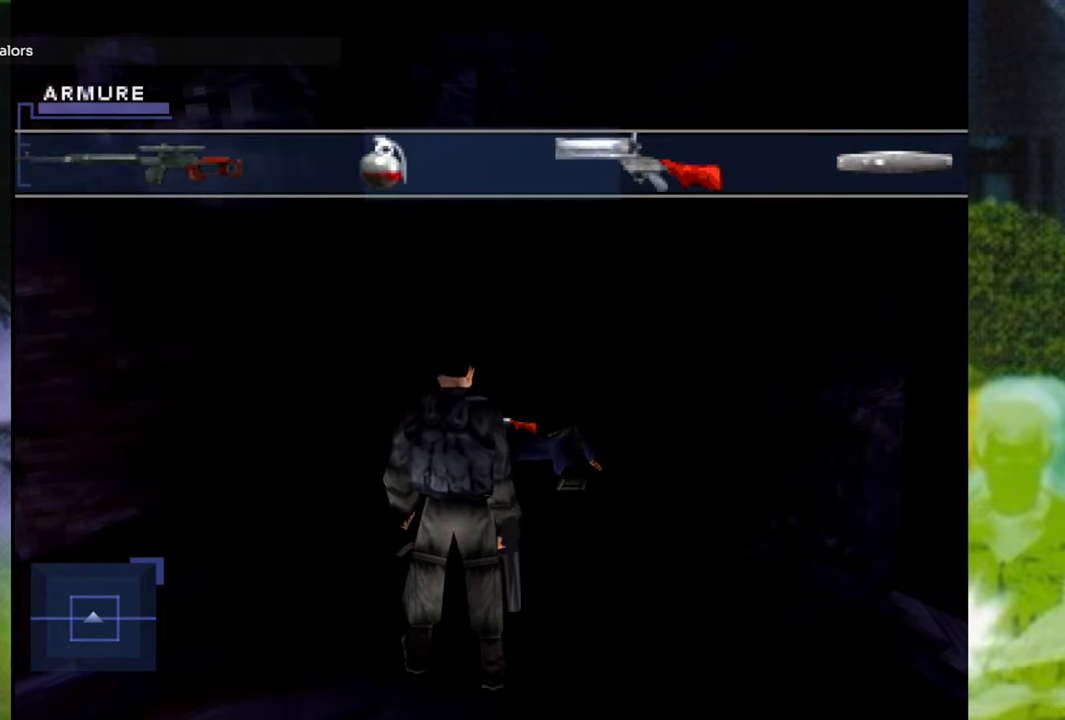
{"buttons": ["SELECT"], "left_stick": "center", "right_stick": "center", "events": []}
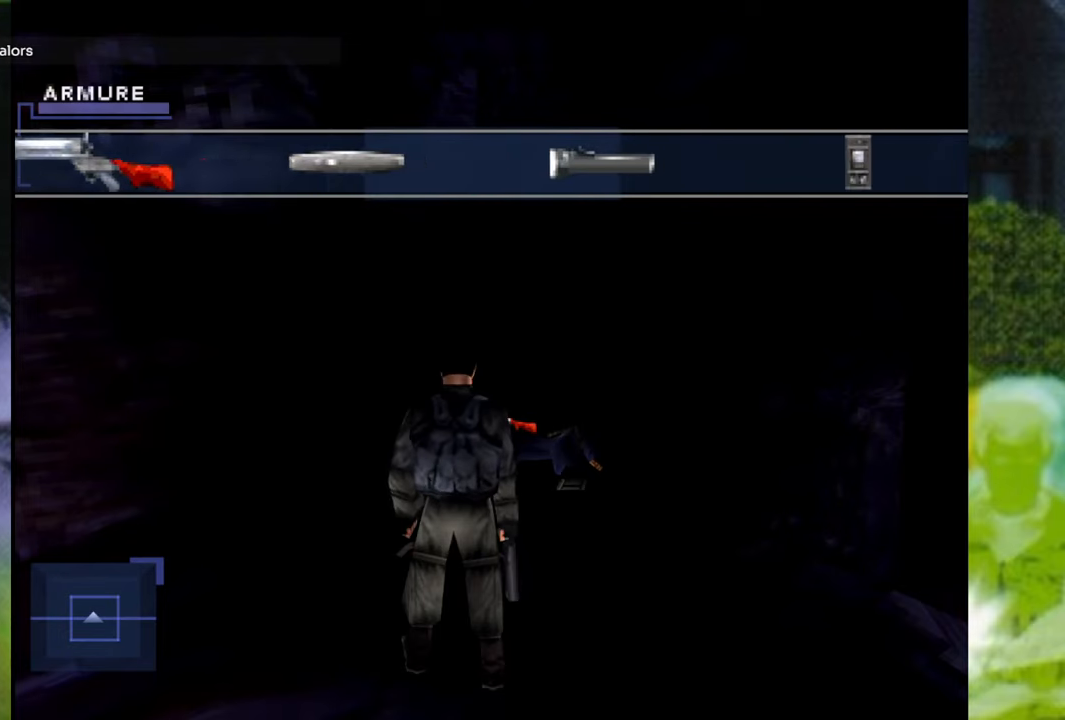
{"buttons": ["SELECT"], "left_stick": "center", "right_stick": "center", "events": []}